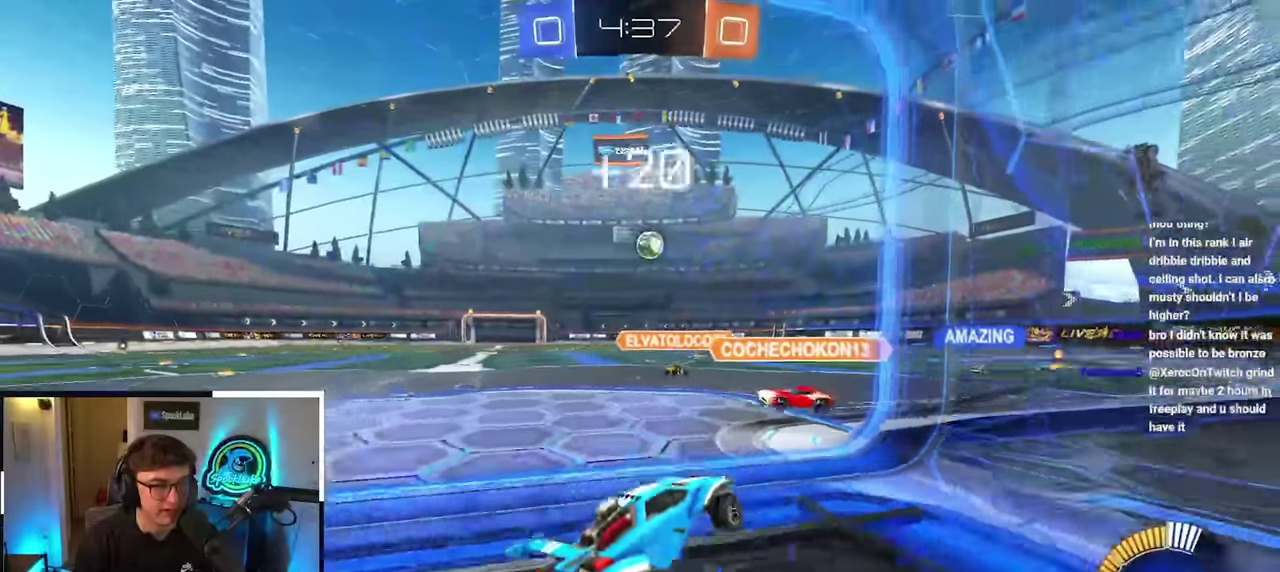
Gameplay with a controller (PlayStation layout); each line is a JSON object with the inputs held at the frame after it. "events" lists button and stick changes between this image and that frame as [ms after this image, input, new state], when the widget could be followed in between. Not read: L3 R3.
{"buttons": [], "left_stick": "up", "right_stick": "center", "events": [[83, "left_stick", "center"], [267, "left_stick", "up"]]}
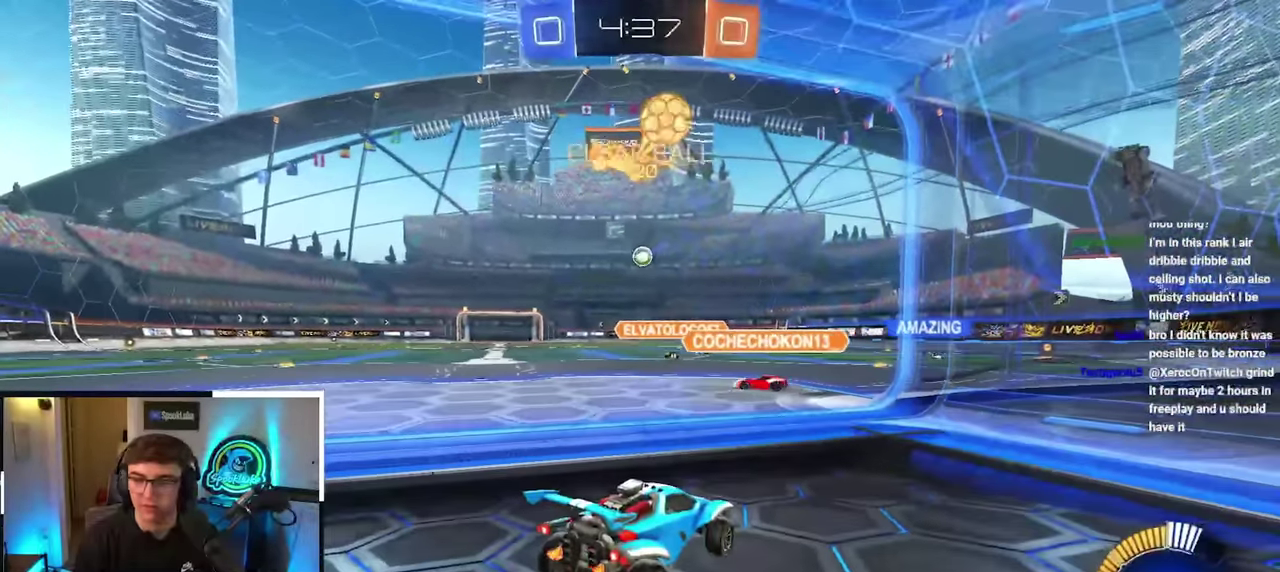
{"buttons": [], "left_stick": "up-left", "right_stick": "center", "events": [[33, "left_stick", "up-left"]]}
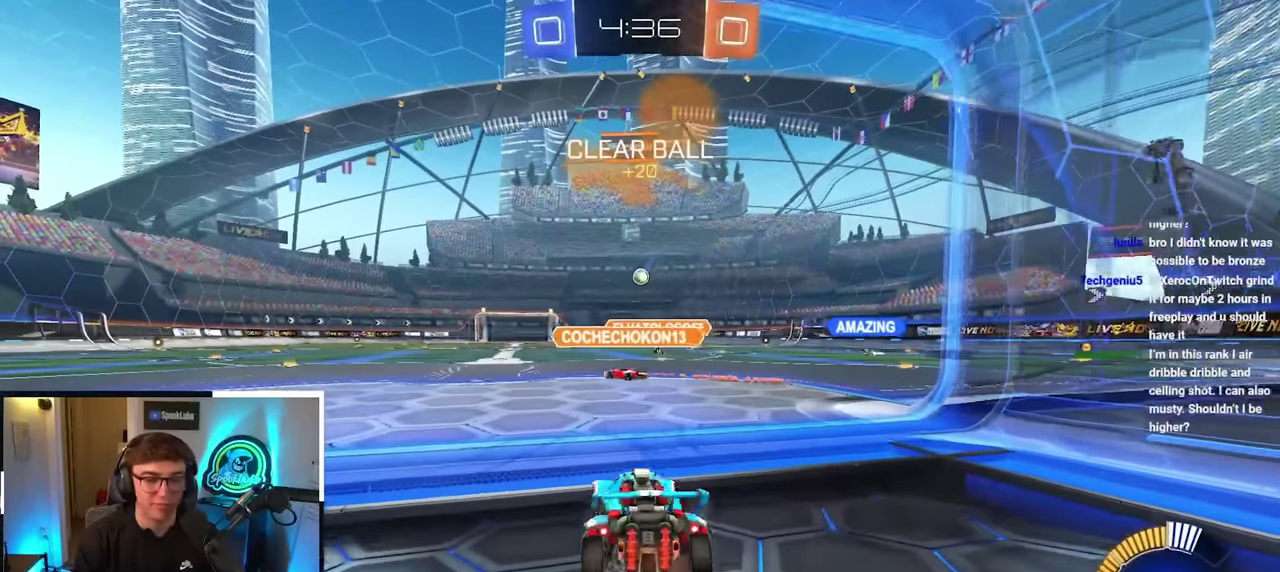
{"buttons": [], "left_stick": "up", "right_stick": "center", "events": [[67, "left_stick", "up"]]}
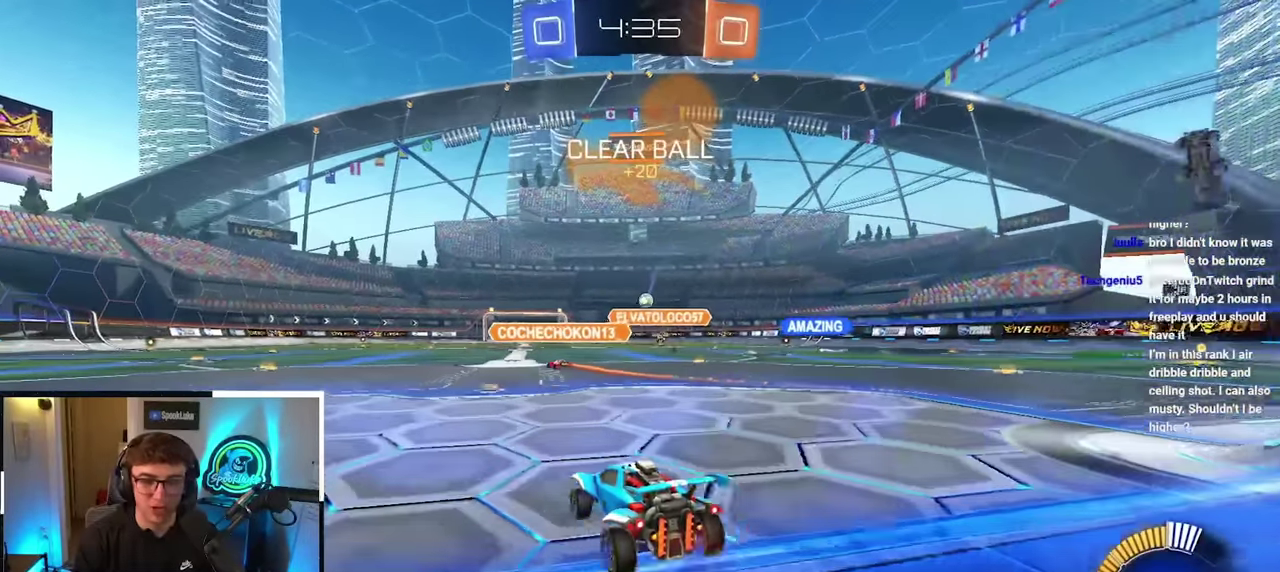
{"buttons": [], "left_stick": "up", "right_stick": "center", "events": []}
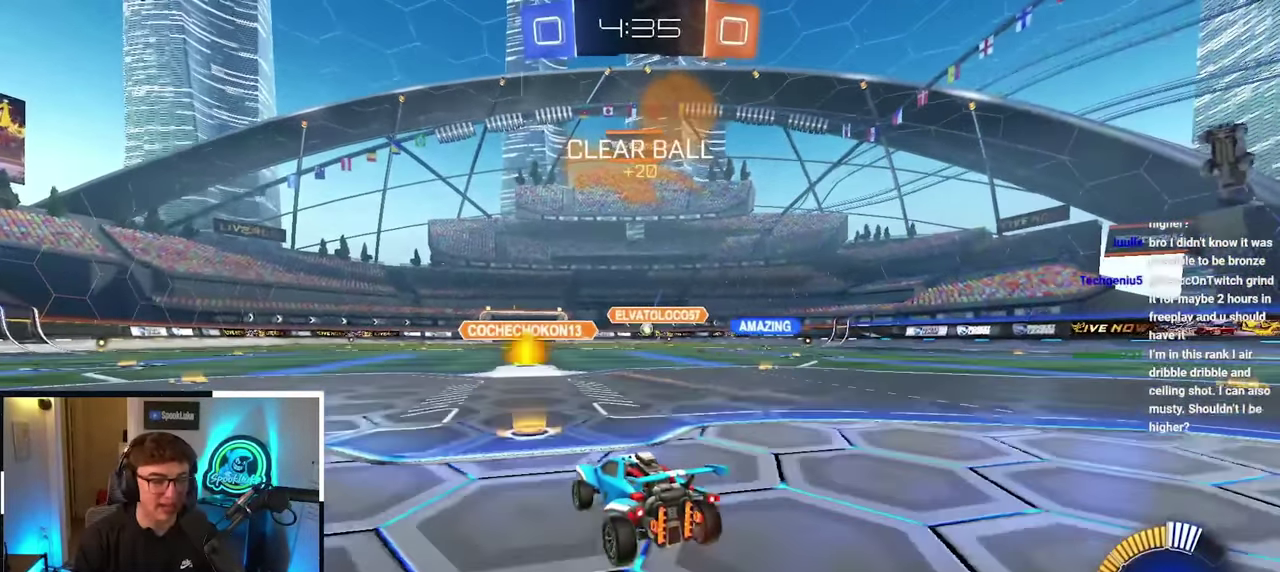
{"buttons": [], "left_stick": "up", "right_stick": "center", "events": [[17, "left_stick", "up-right"], [417, "left_stick", "up"]]}
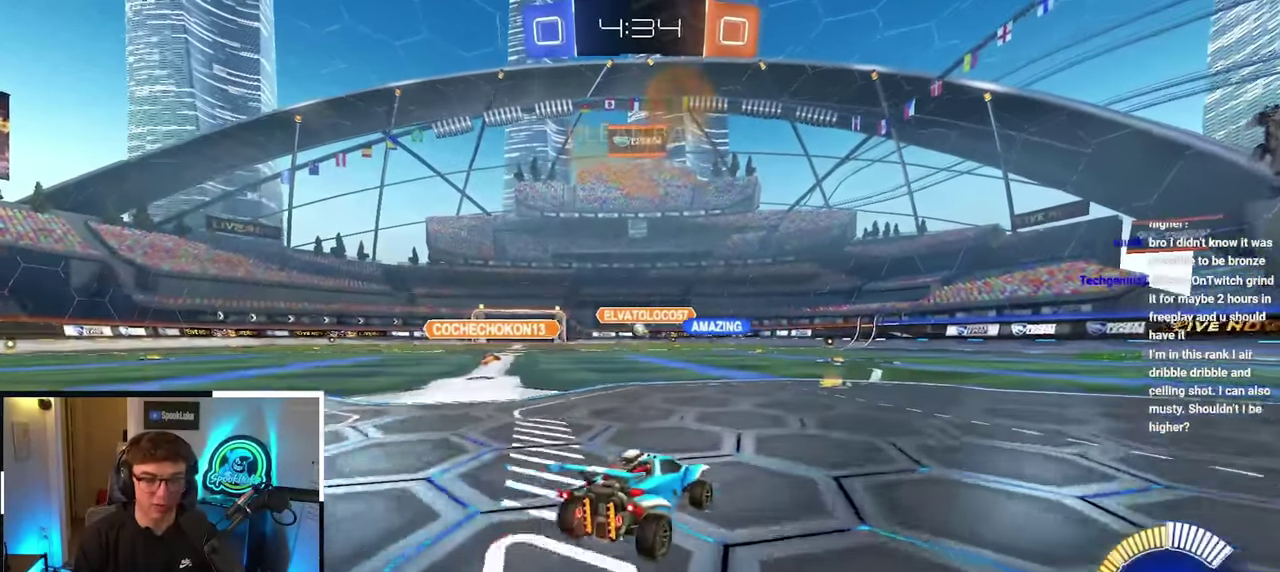
{"buttons": [], "left_stick": "up", "right_stick": "center", "events": []}
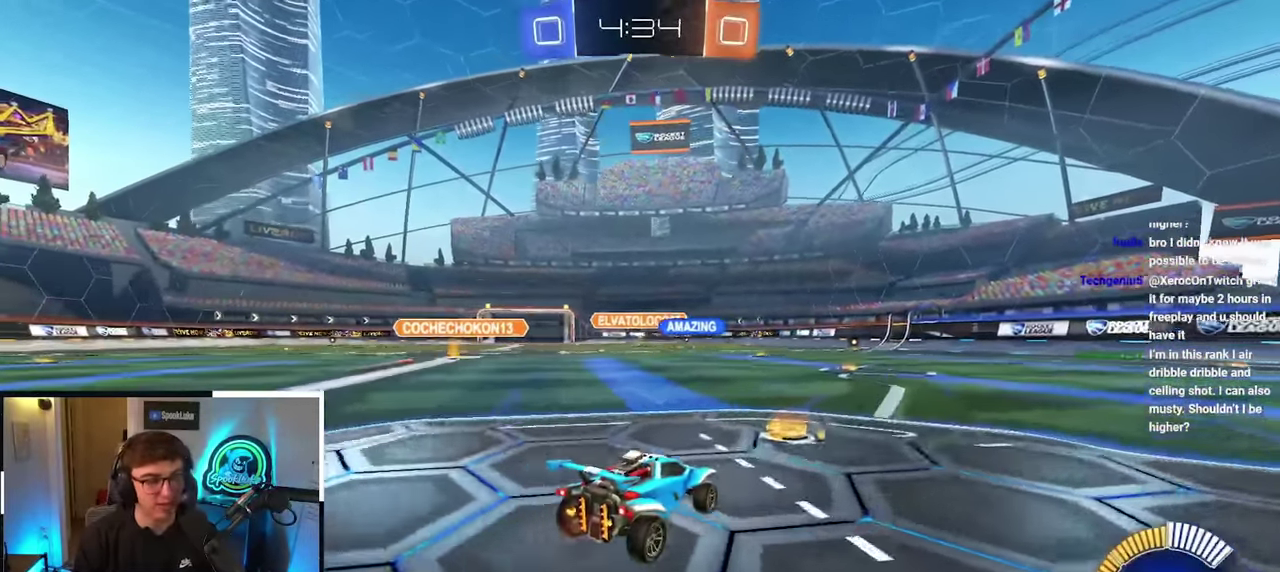
{"buttons": [], "left_stick": "up", "right_stick": "center", "events": []}
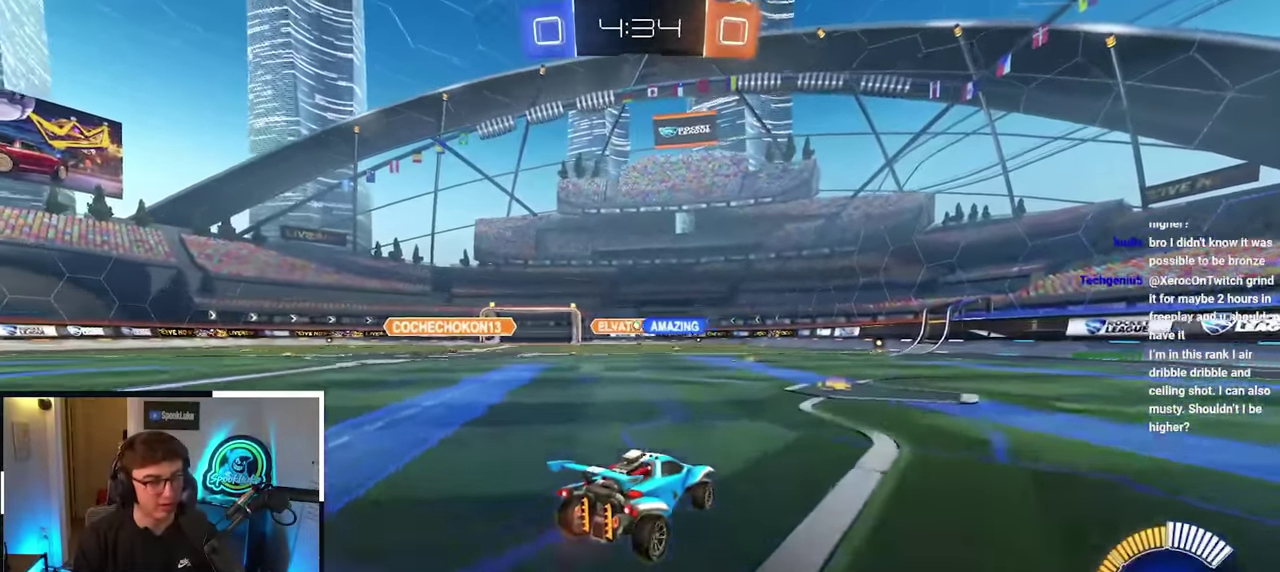
{"buttons": [], "left_stick": "up", "right_stick": "center", "events": []}
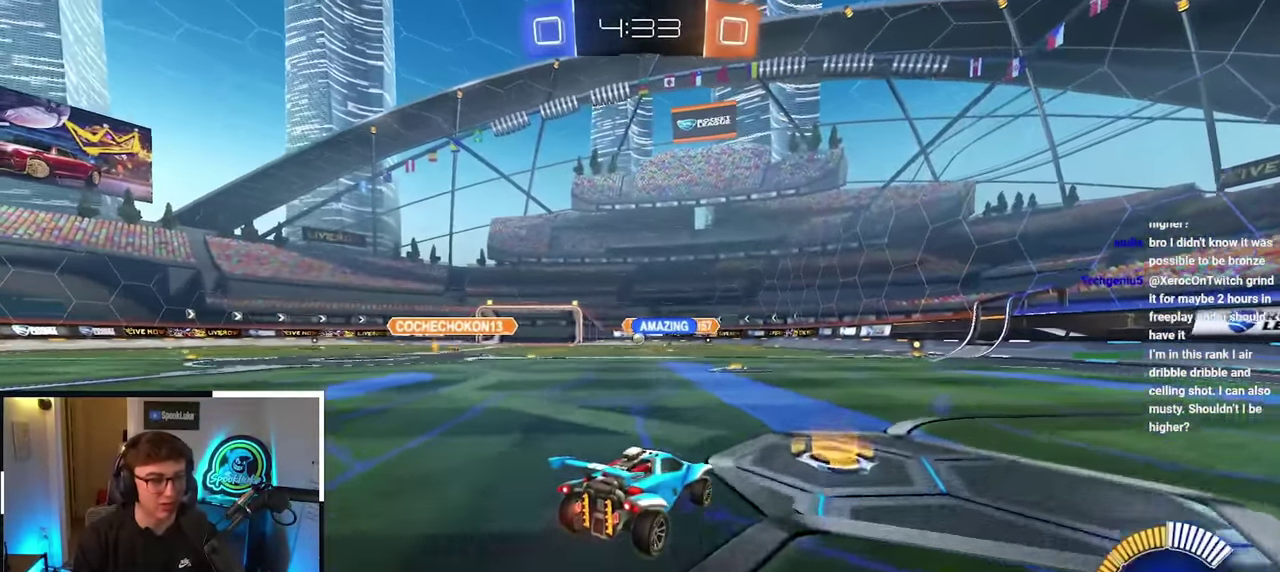
{"buttons": [], "left_stick": "up", "right_stick": "center", "events": [[150, "left_stick", "up-left"], [283, "left_stick", "up"]]}
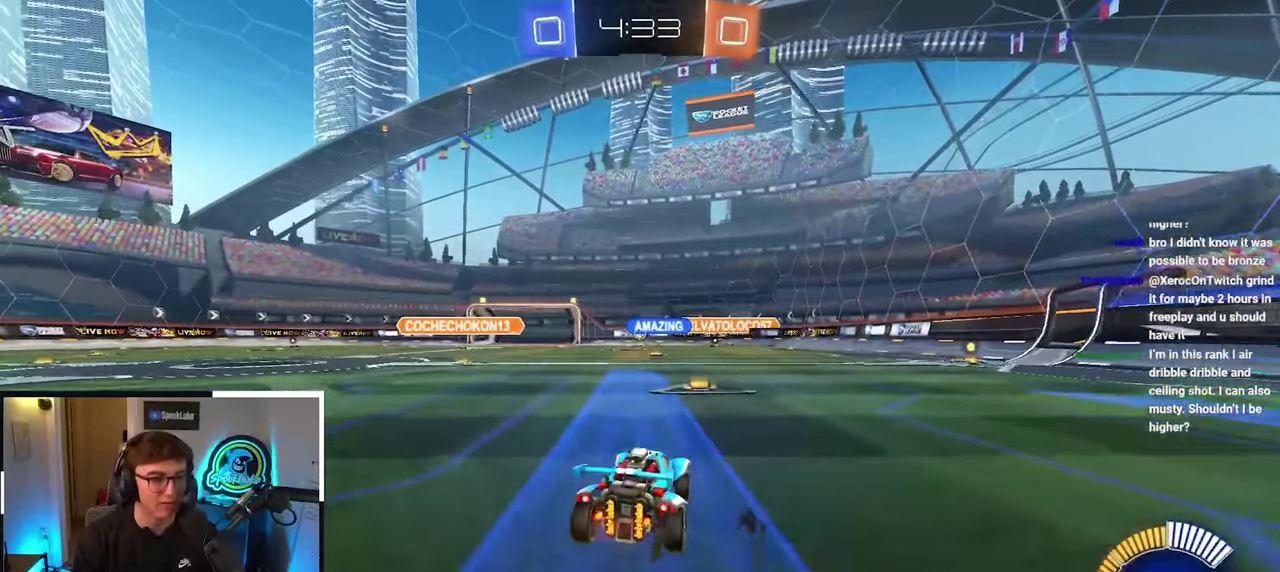
{"buttons": [], "left_stick": "up", "right_stick": "center", "events": []}
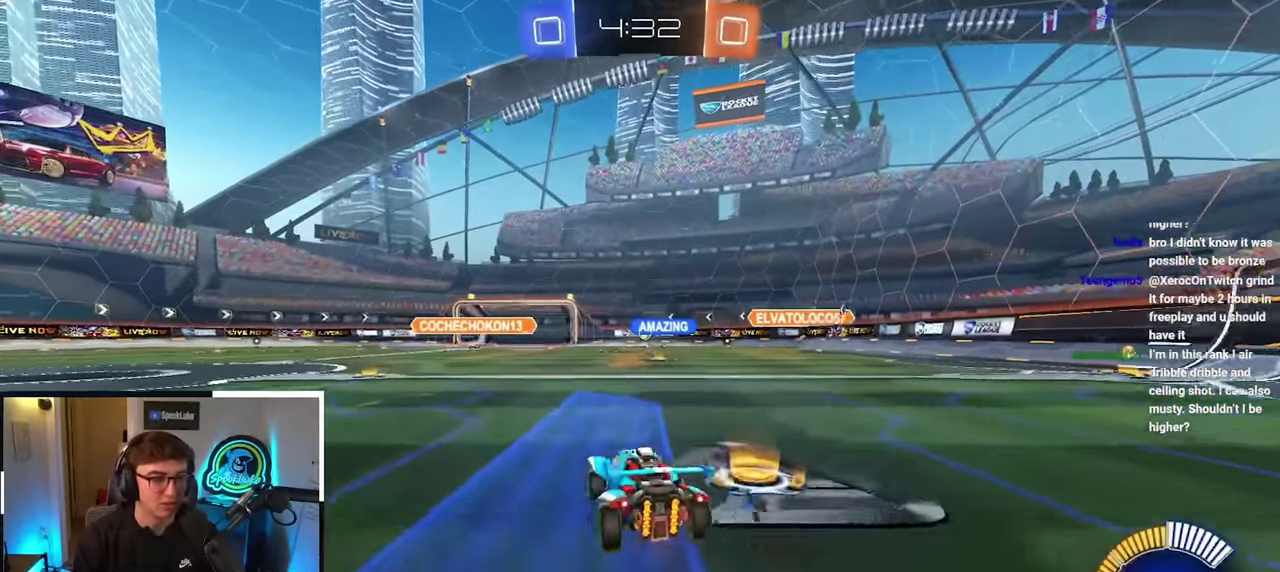
{"buttons": [], "left_stick": "center", "right_stick": "center", "events": [[500, "left_stick", "center"]]}
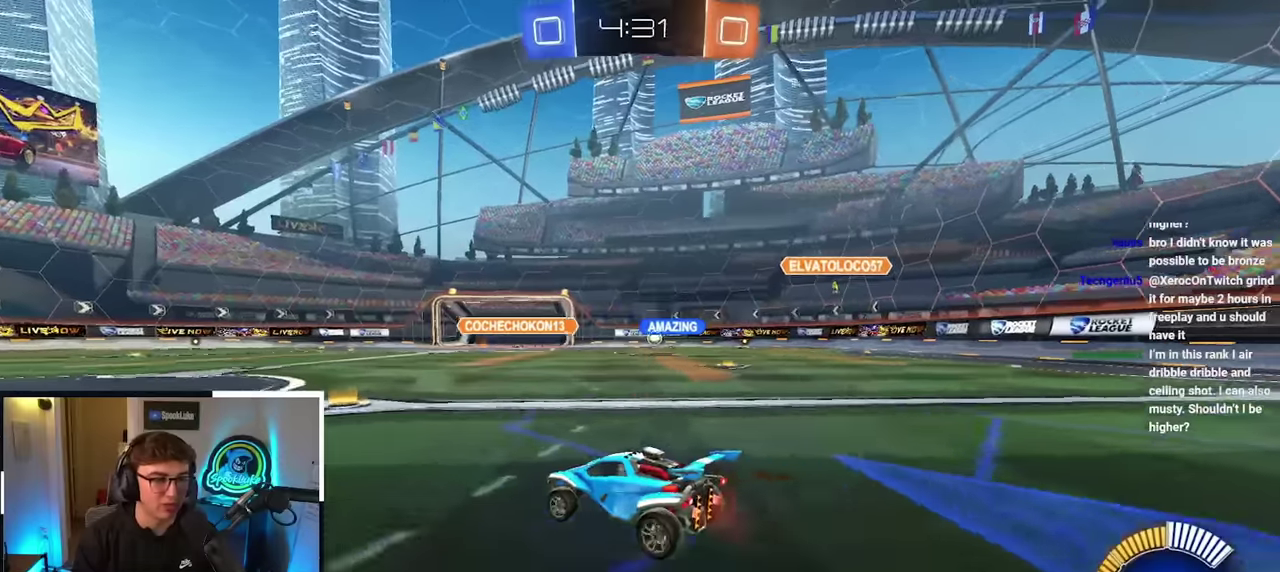
{"buttons": [], "left_stick": "up-right", "right_stick": "center", "events": [[267, "left_stick", "up-right"]]}
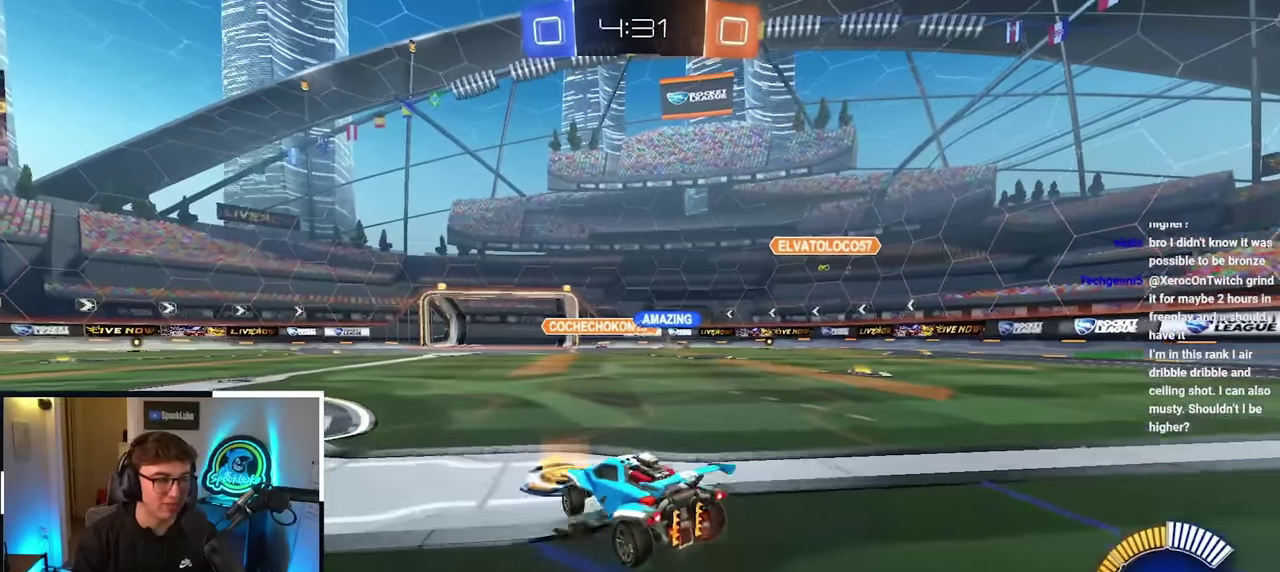
{"buttons": [], "left_stick": "center", "right_stick": "center", "events": [[134, "left_stick", "up"], [284, "left_stick", "up-left"], [350, "left_stick", "center"]]}
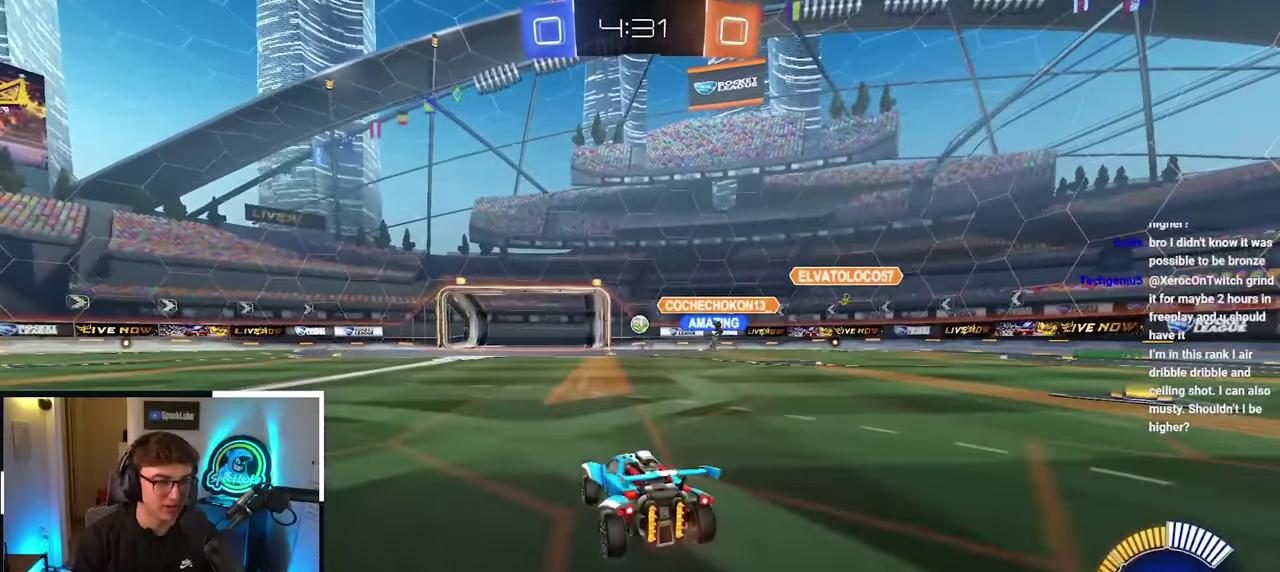
{"buttons": ["L2"], "left_stick": "up", "right_stick": "center", "events": [[100, "left_stick", "up"], [417, "L2", "down"]]}
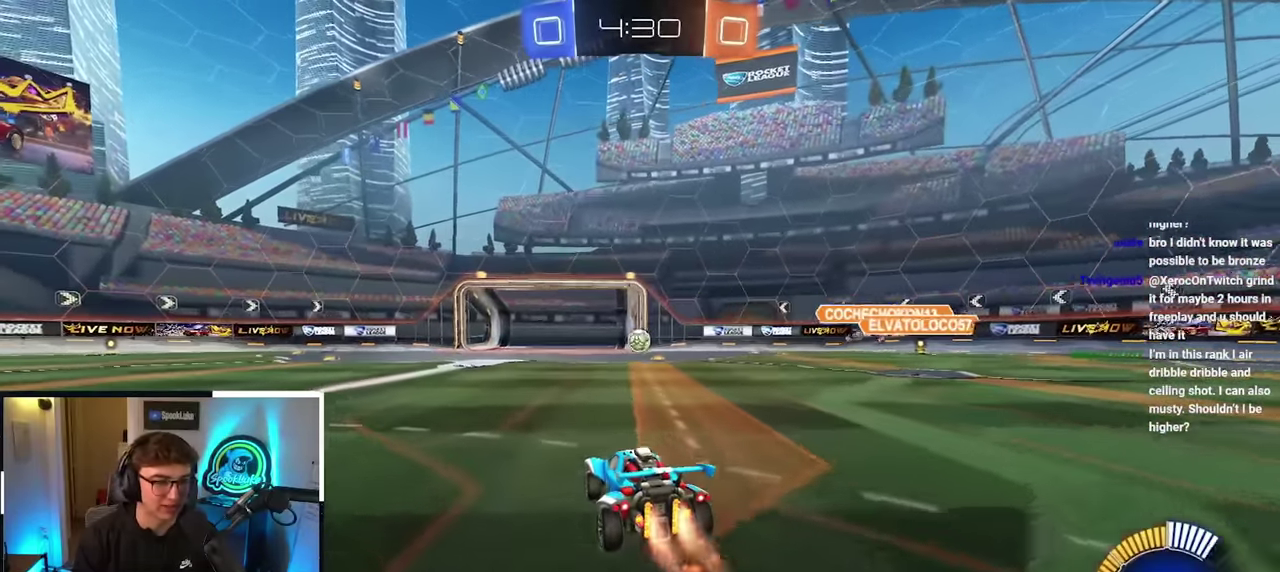
{"buttons": [], "left_stick": "up", "right_stick": "center", "events": [[300, "L2", "up"]]}
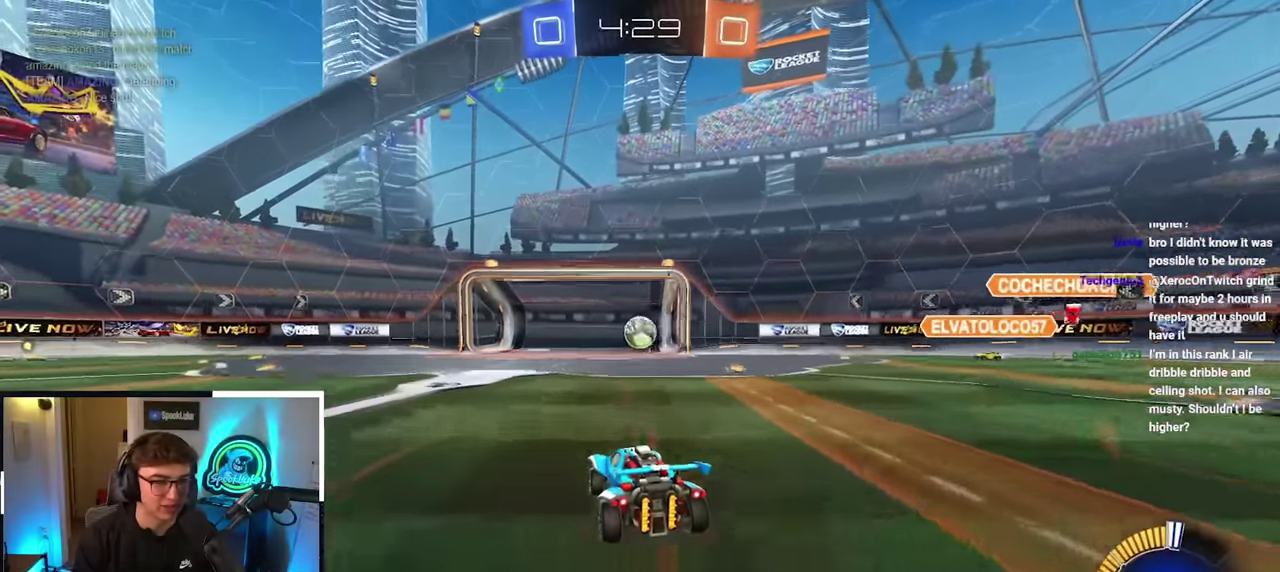
{"buttons": [], "left_stick": "up", "right_stick": "center", "events": []}
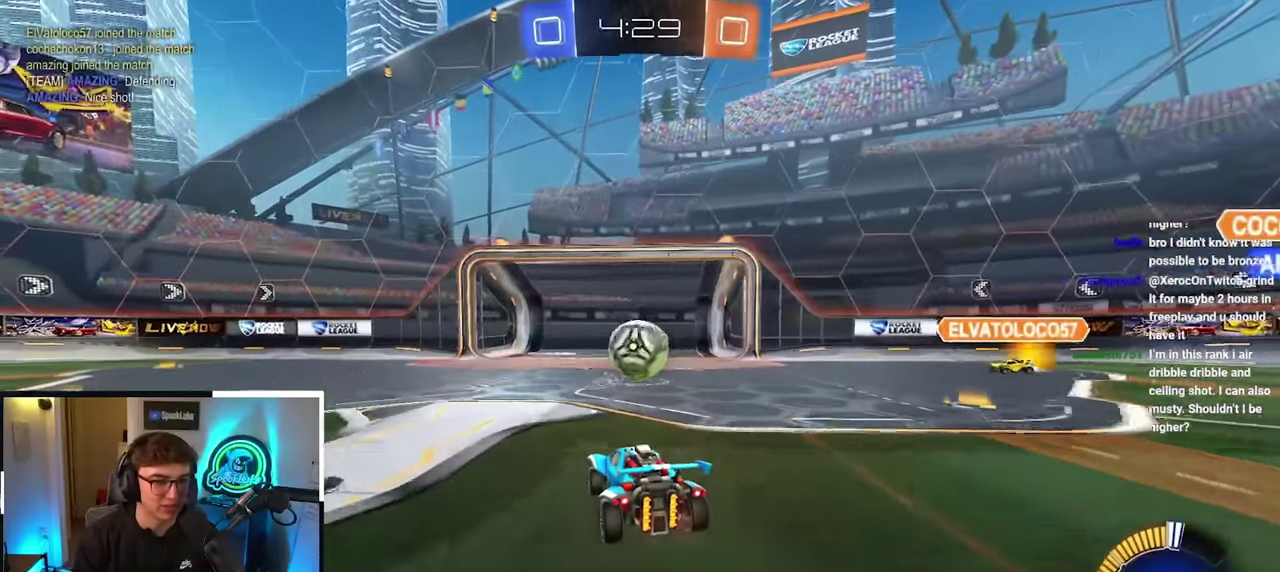
{"buttons": ["CROSS"], "left_stick": "up", "right_stick": "center", "events": [[67, "CROSS", "down"]]}
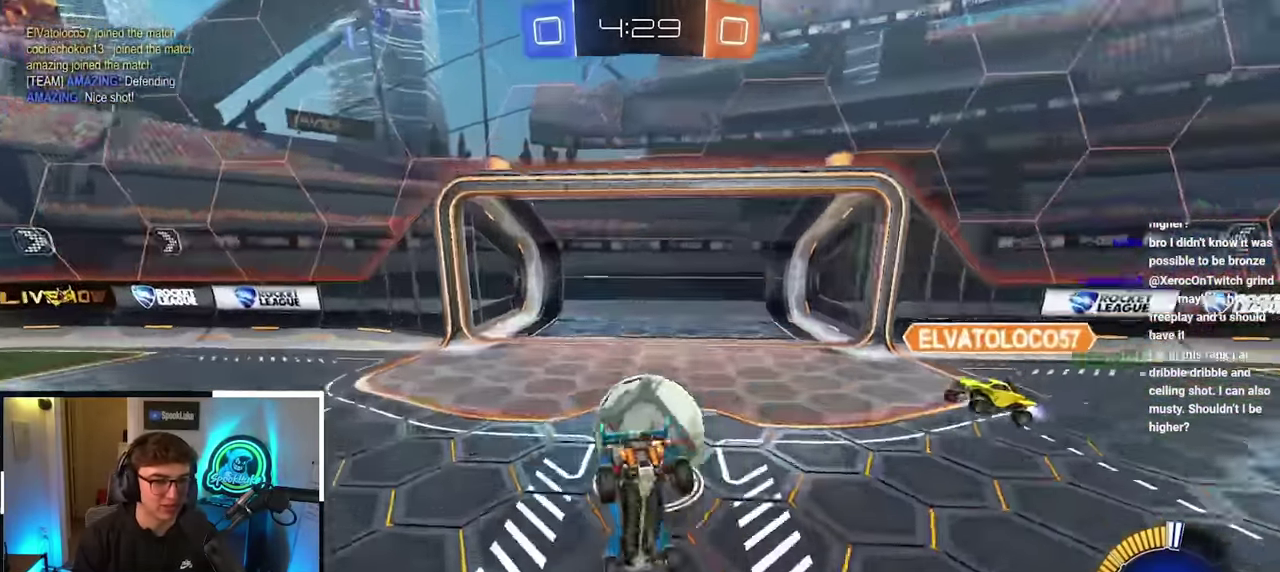
{"buttons": [], "left_stick": "up", "right_stick": "center", "events": [[434, "CROSS", "up"]]}
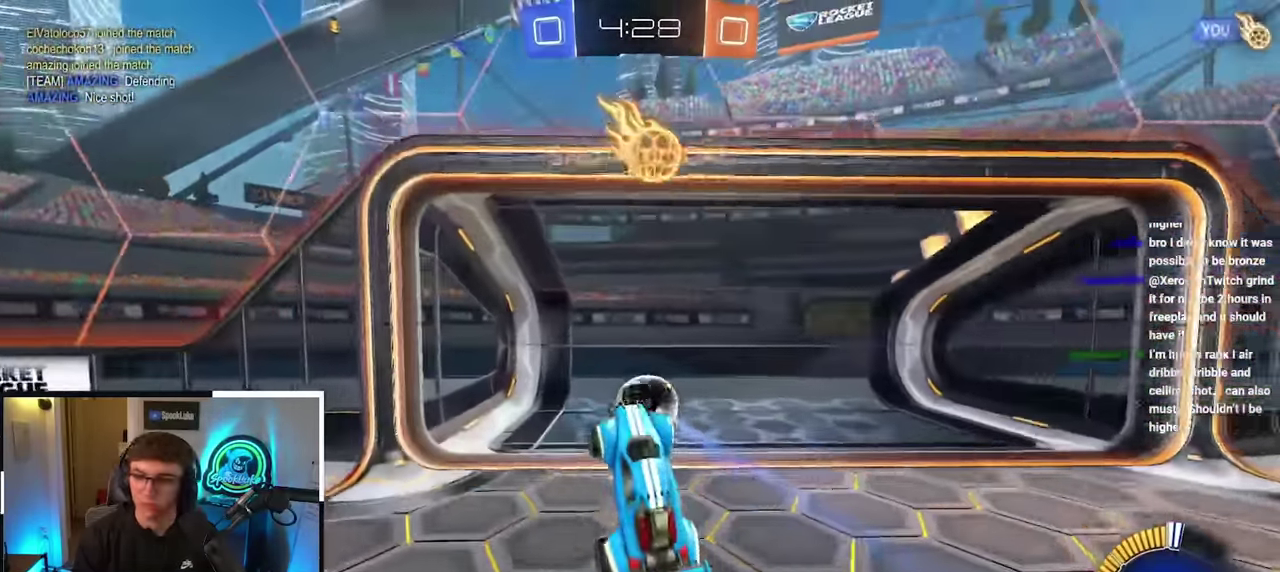
{"buttons": [], "left_stick": "center", "right_stick": "center", "events": [[217, "left_stick", "center"]]}
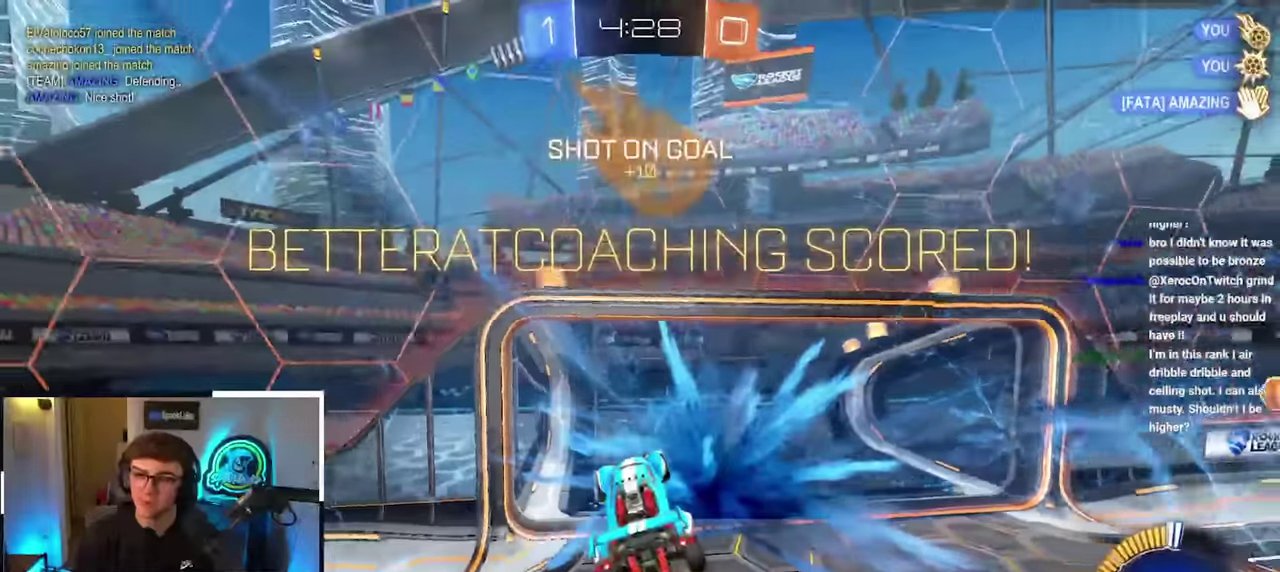
{"buttons": [], "left_stick": "down-left", "right_stick": "center", "events": [[283, "left_stick", "down"], [350, "left_stick", "down-left"]]}
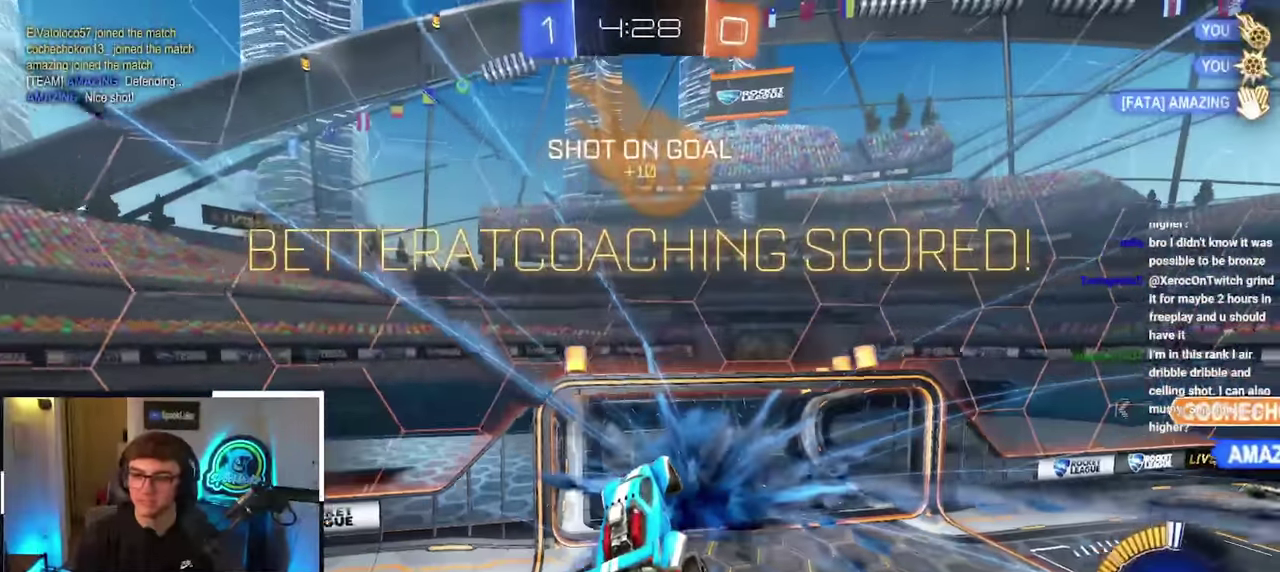
{"buttons": ["SQUARE"], "left_stick": "center", "right_stick": "center", "events": [[333, "left_stick", "center"], [350, "SQUARE", "down"]]}
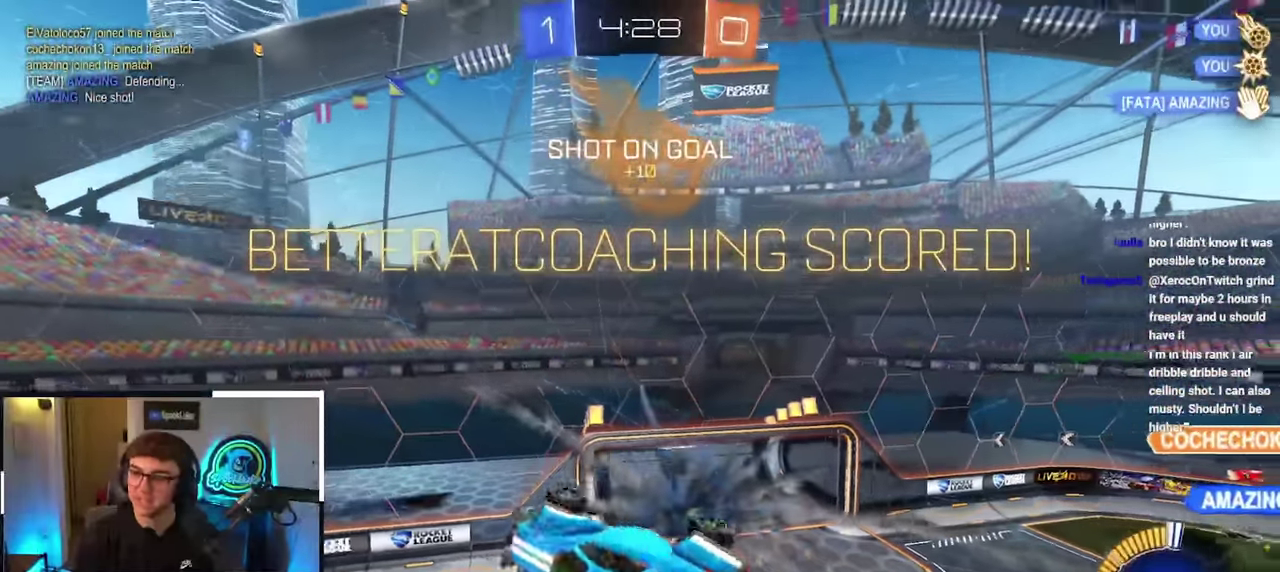
{"buttons": [], "left_stick": "center", "right_stick": "center", "events": [[16, "SQUARE", "up"]]}
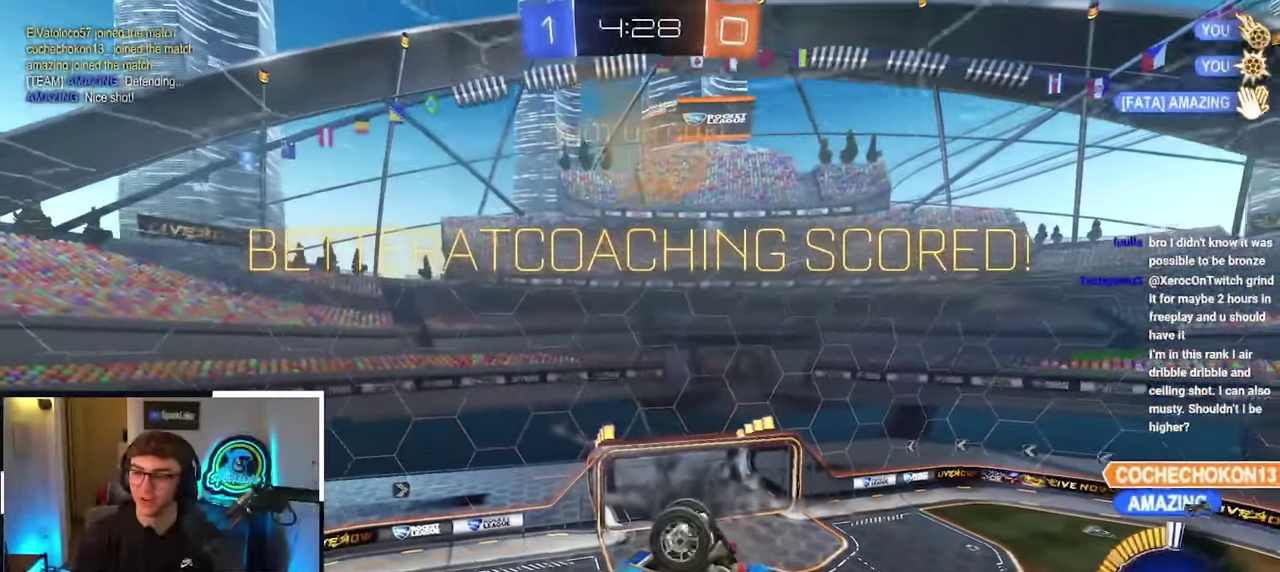
{"buttons": [], "left_stick": "center", "right_stick": "center", "events": []}
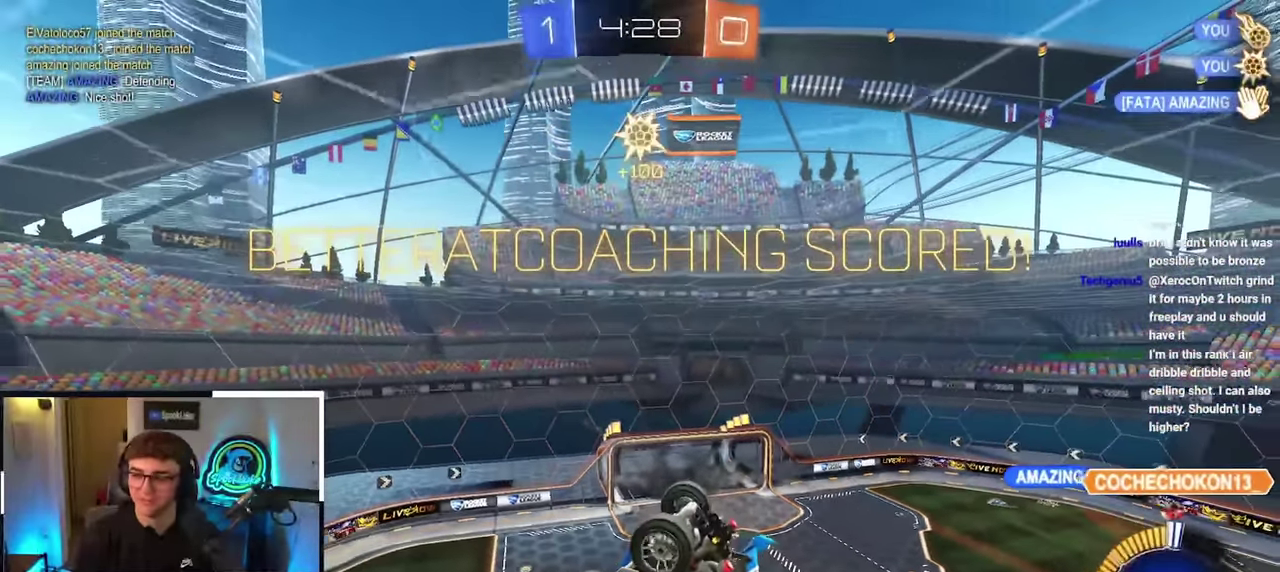
{"buttons": [], "left_stick": "center", "right_stick": "center", "events": []}